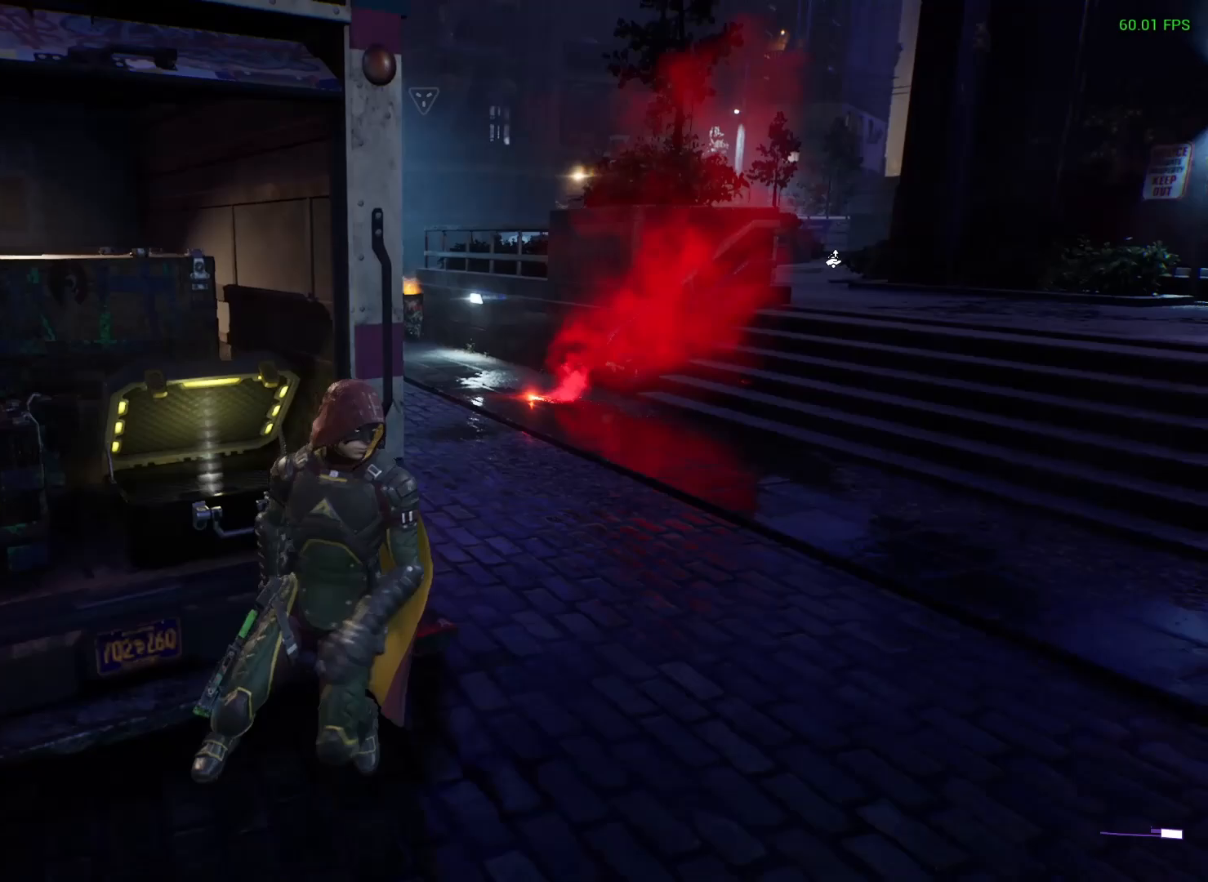
Gameplay with a controller (Xbox layout); each line is a JSON object with the inputs held at the frame after it. "events" lists button and stick changes between this image and that frame as [ms after this image, input, new state], when the widget could be followed in between.
{"buttons": [], "left_stick": "up-right", "right_stick": "center", "events": []}
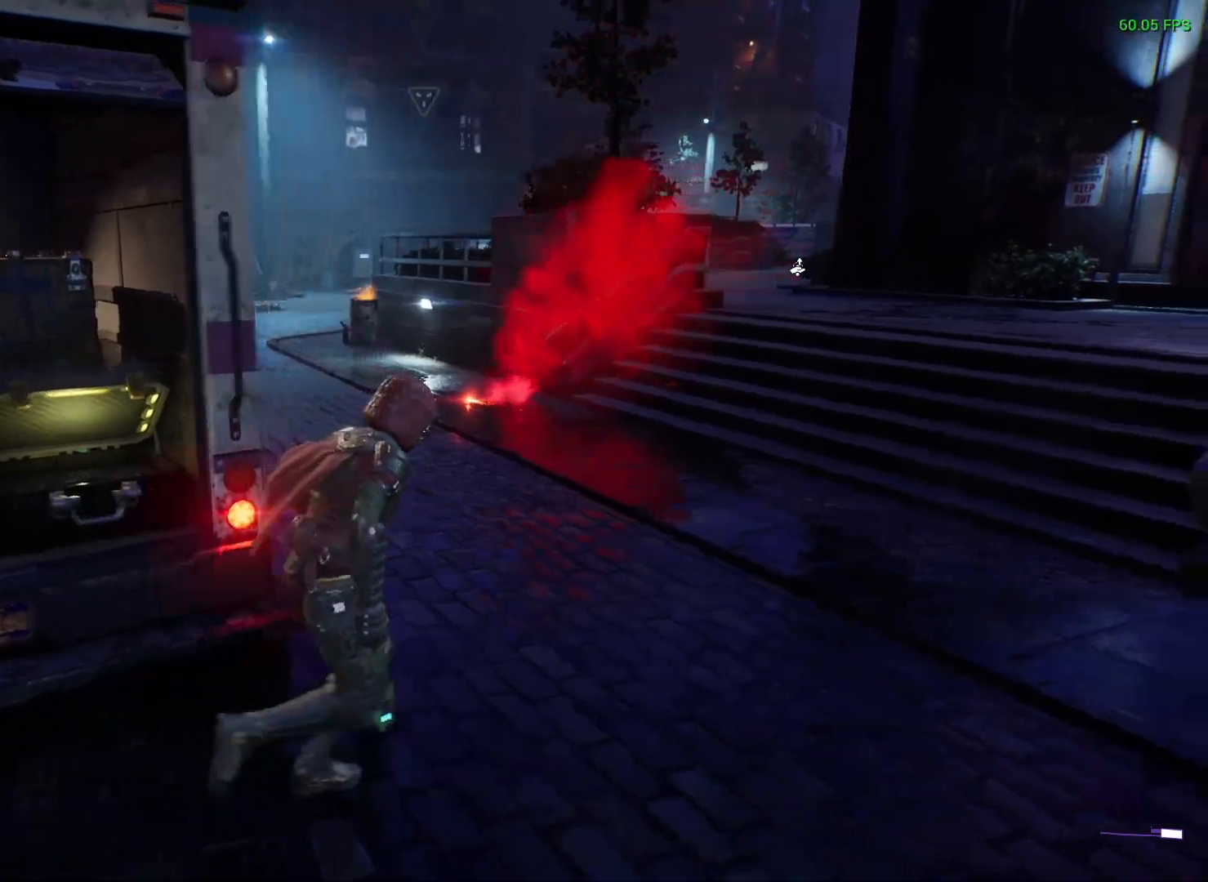
{"buttons": [], "left_stick": "up", "right_stick": "center", "events": [[67, "L3", "down"], [100, "left_stick", "up"], [217, "right_stick", "up-left"], [267, "L3", "up"], [383, "right_stick", "center"]]}
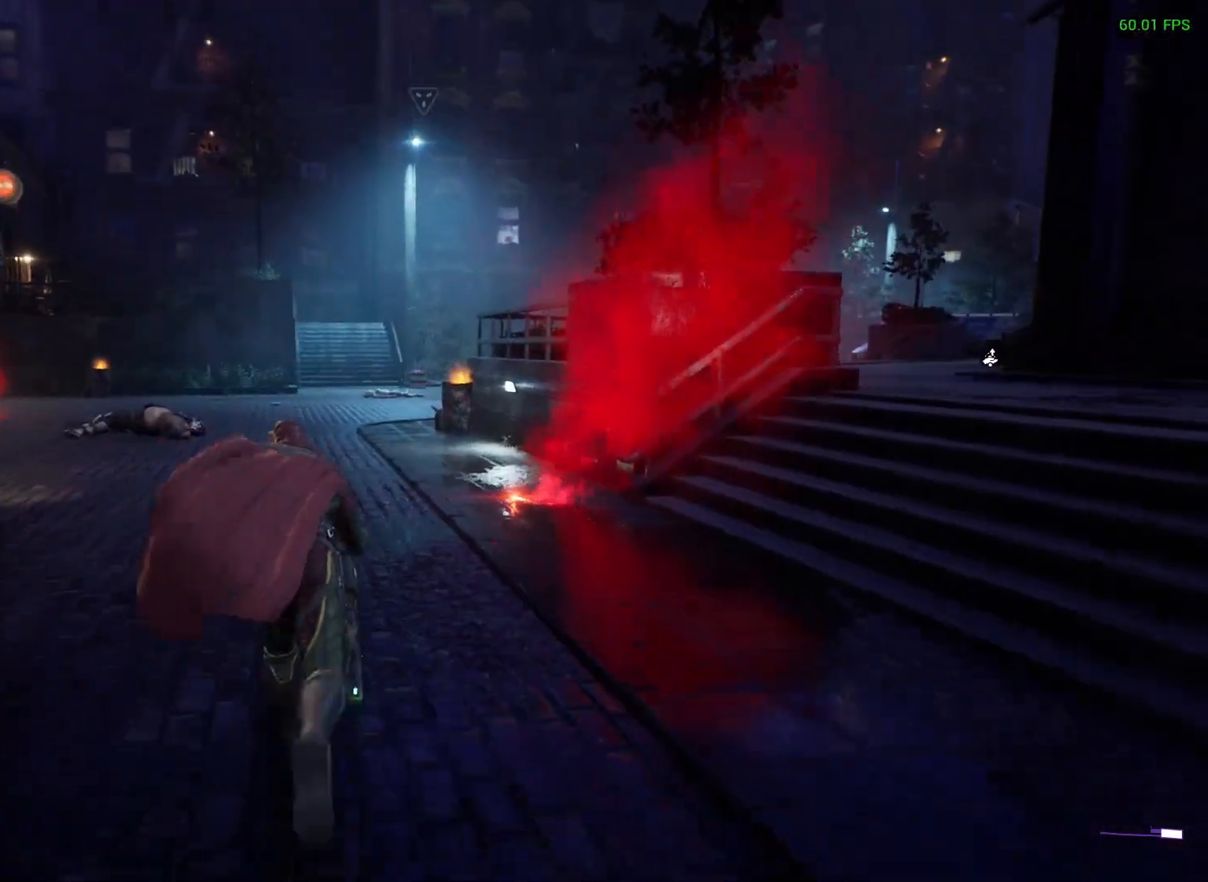
{"buttons": [], "left_stick": "up", "right_stick": "center", "events": []}
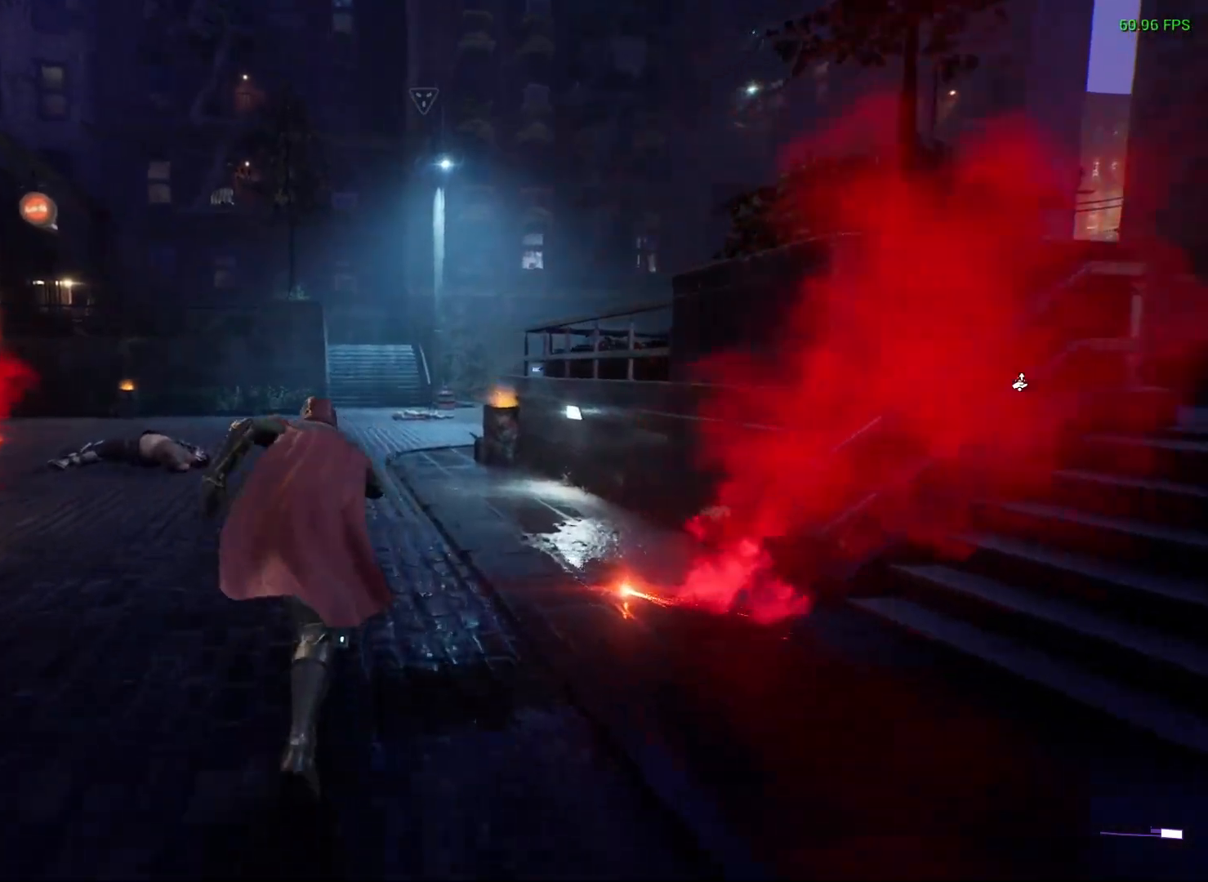
{"buttons": [], "left_stick": "up", "right_stick": "center", "events": []}
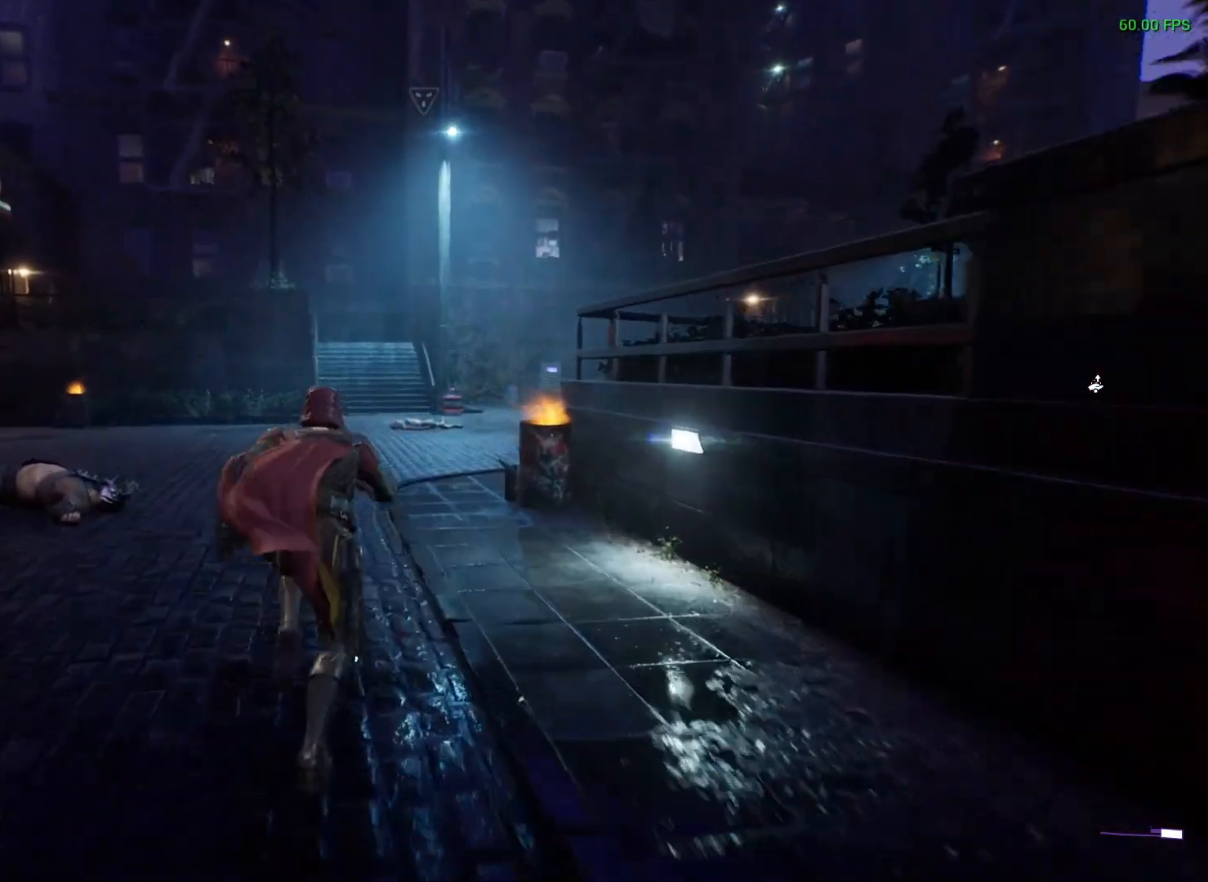
{"buttons": [], "left_stick": "up", "right_stick": "right", "events": [[417, "right_stick", "right"]]}
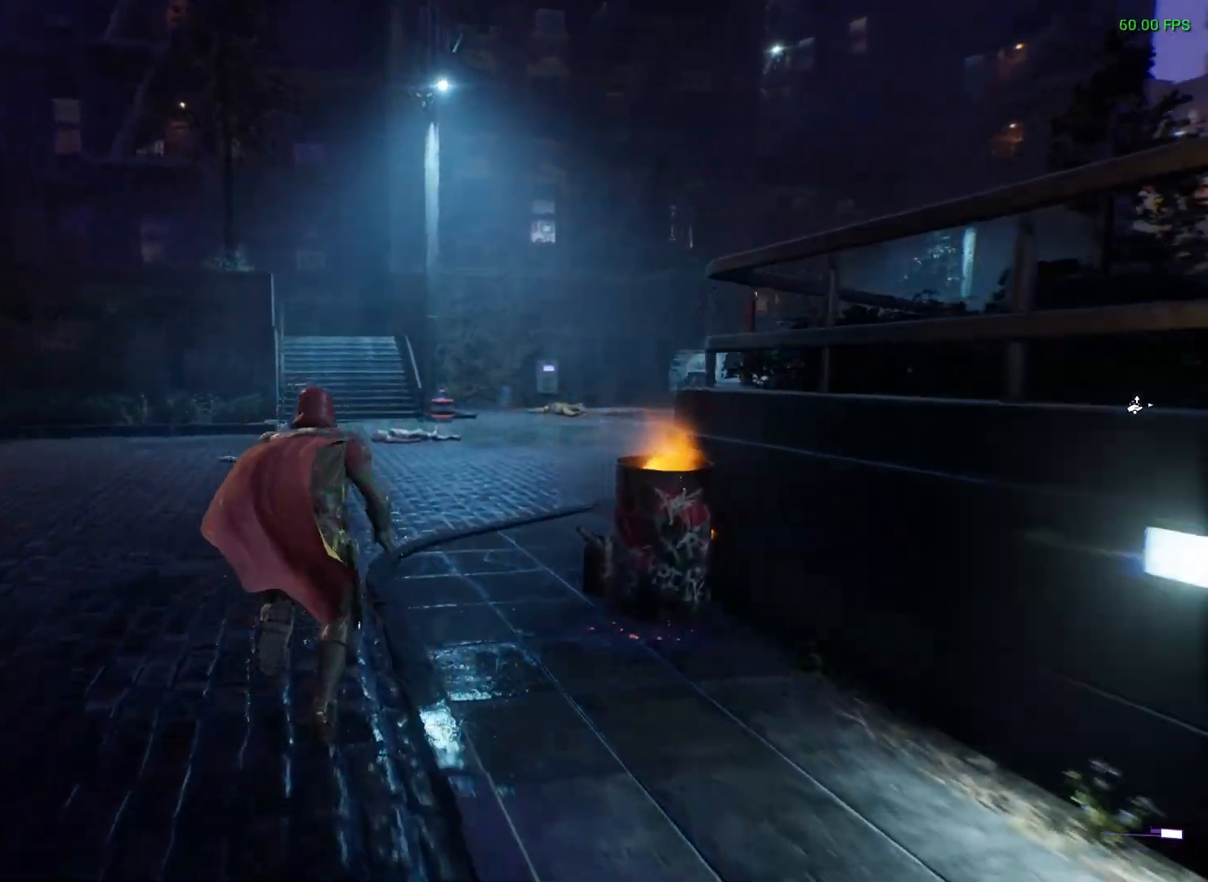
{"buttons": [], "left_stick": "up", "right_stick": "right", "events": []}
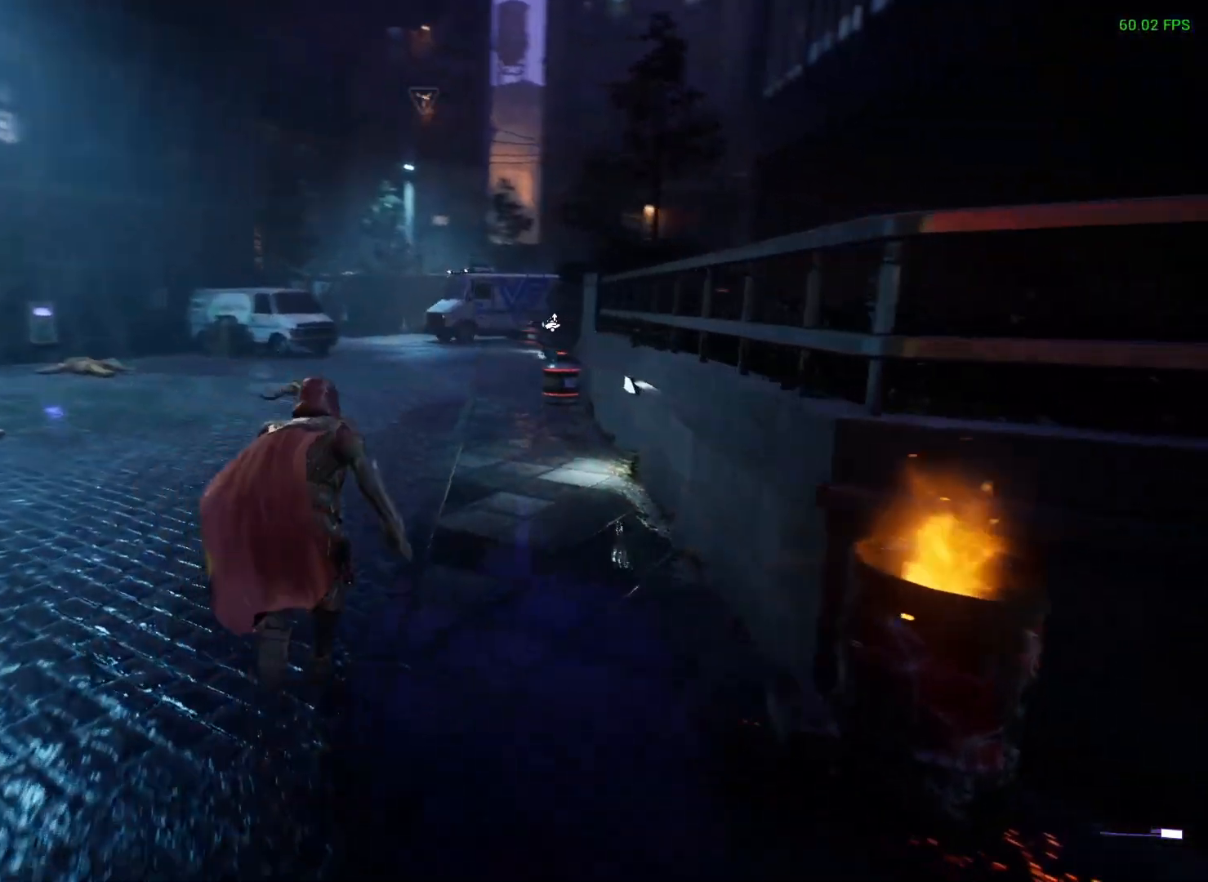
{"buttons": [], "left_stick": "up", "right_stick": "center", "events": [[183, "right_stick", "center"]]}
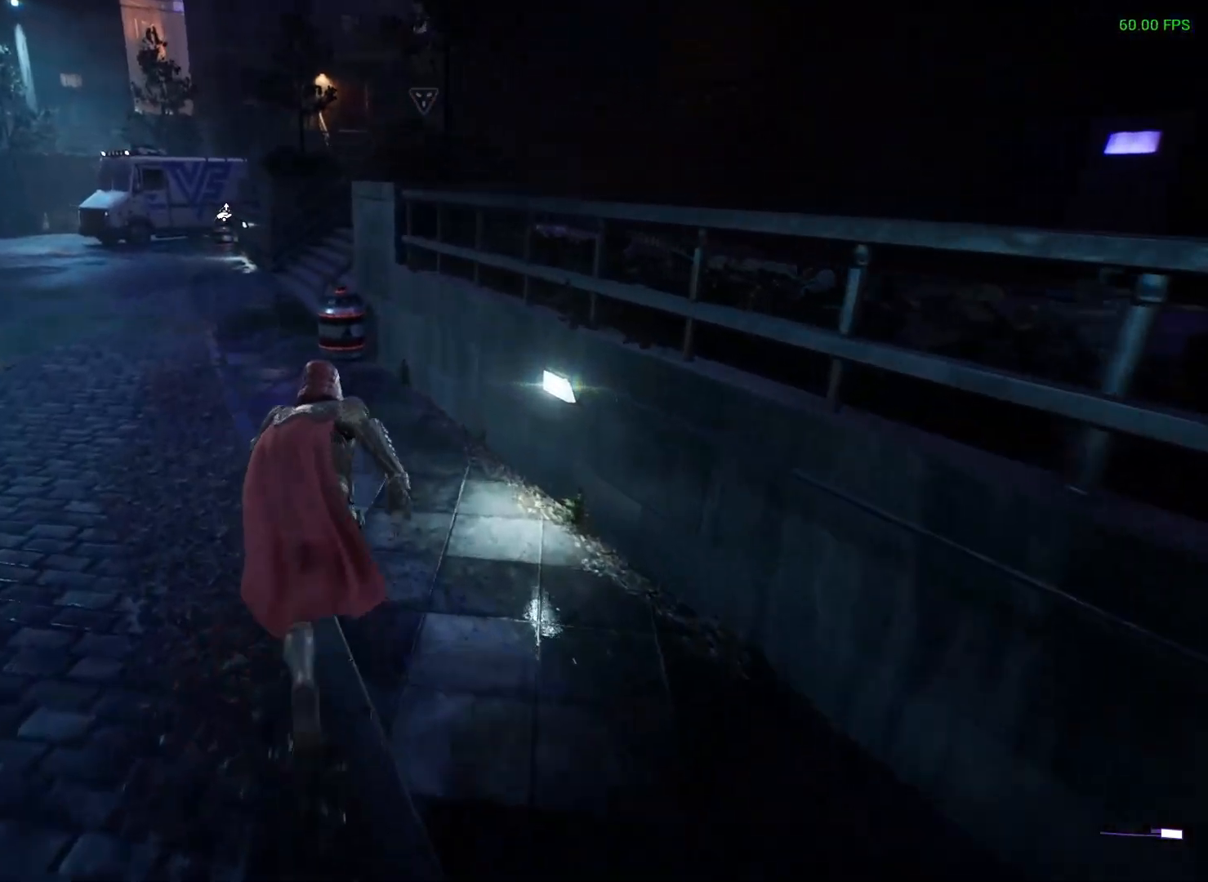
{"buttons": [], "left_stick": "up", "right_stick": "center", "events": [[67, "right_stick", "up"], [217, "right_stick", "center"]]}
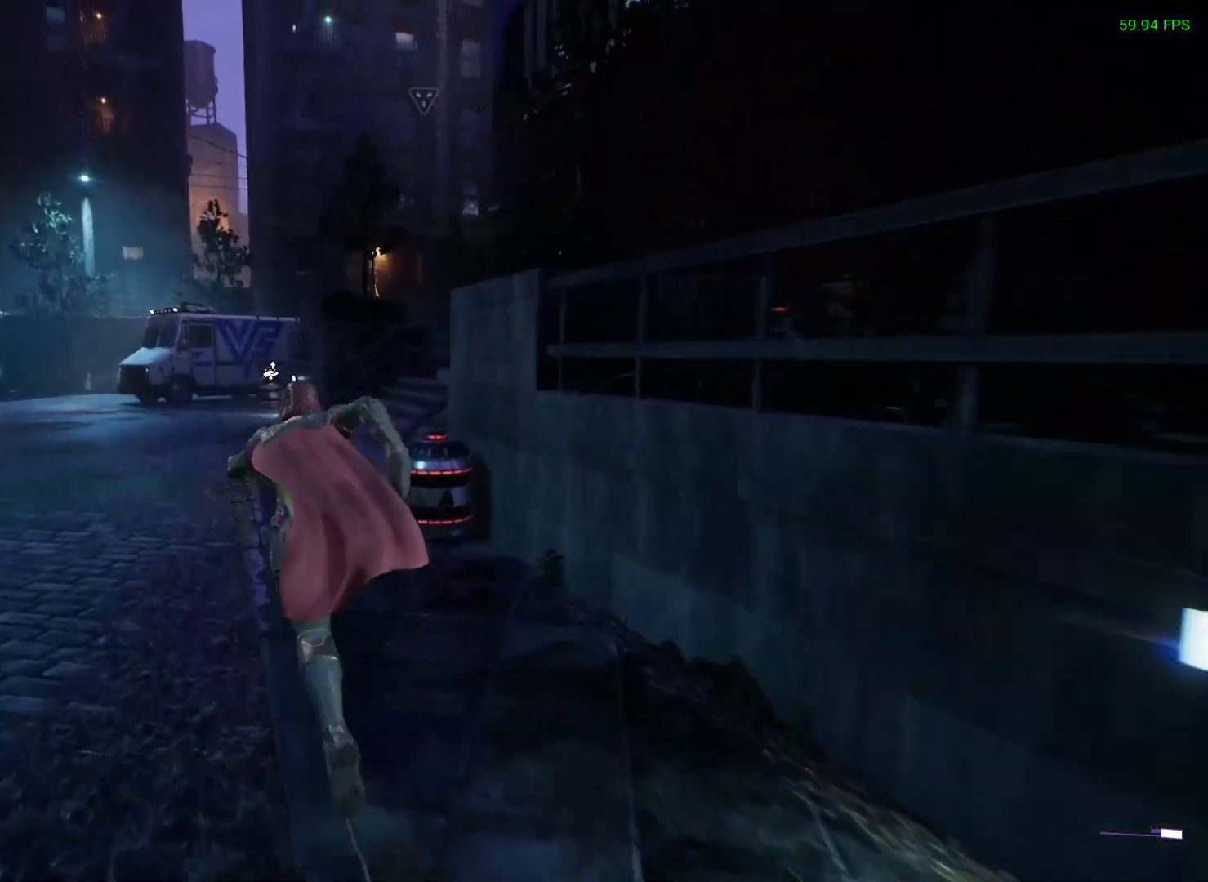
{"buttons": [], "left_stick": "up", "right_stick": "center", "events": []}
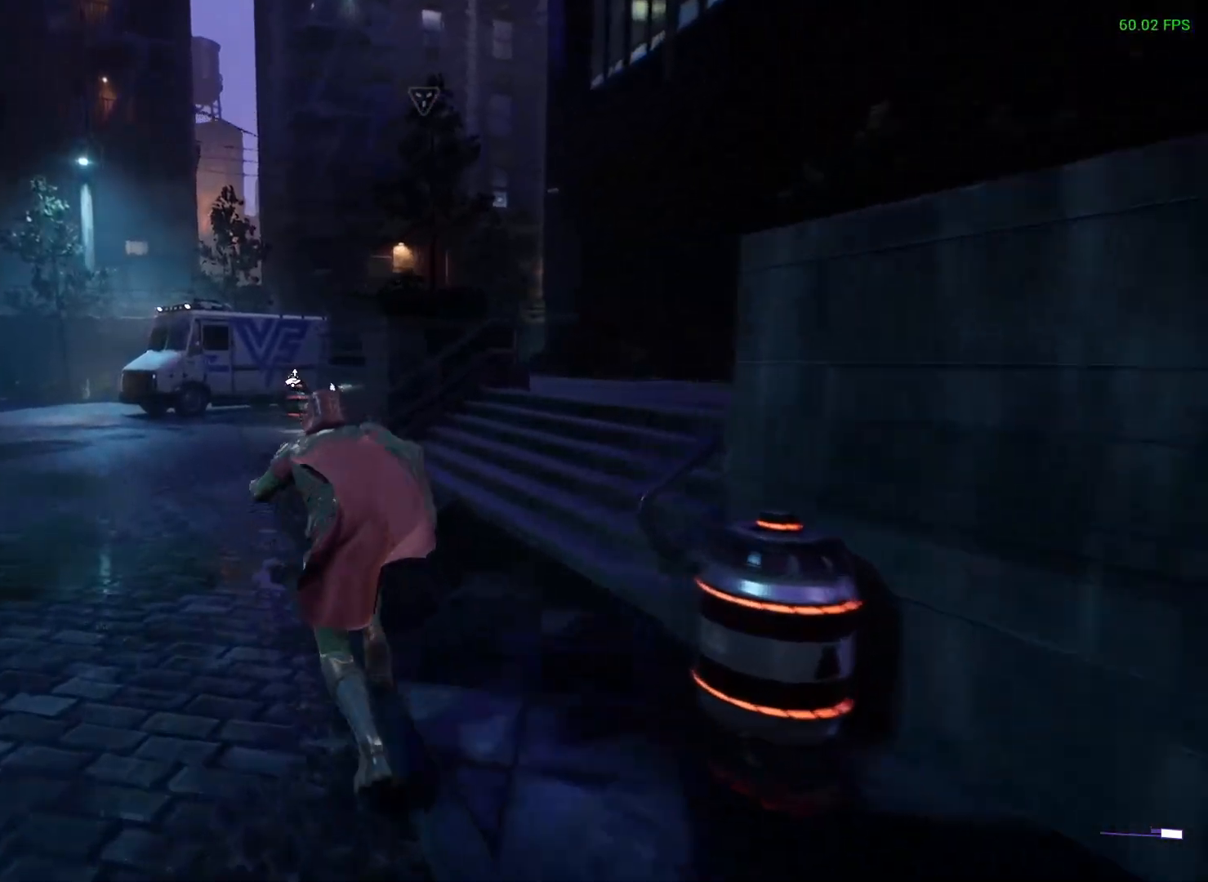
{"buttons": [], "left_stick": "up", "right_stick": "center", "events": []}
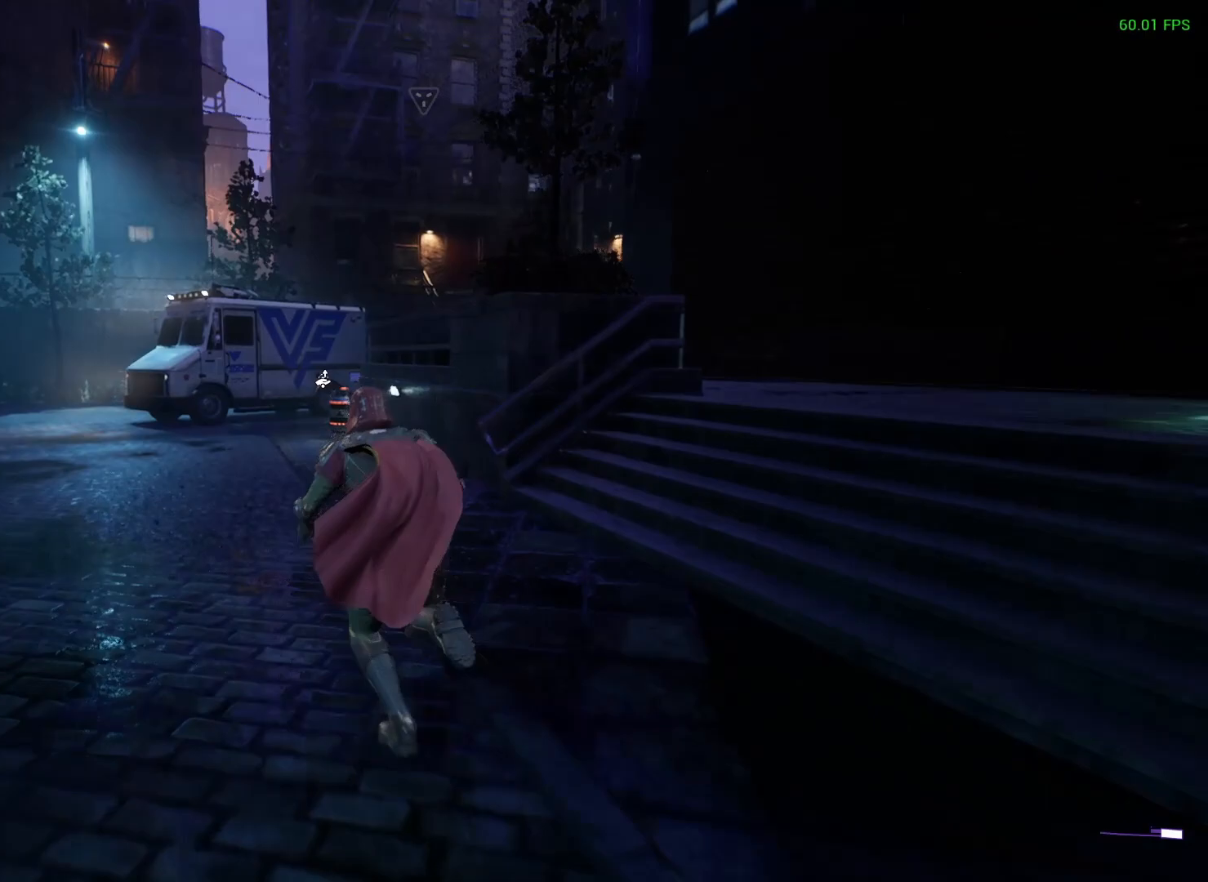
{"buttons": [], "left_stick": "up", "right_stick": "center", "events": []}
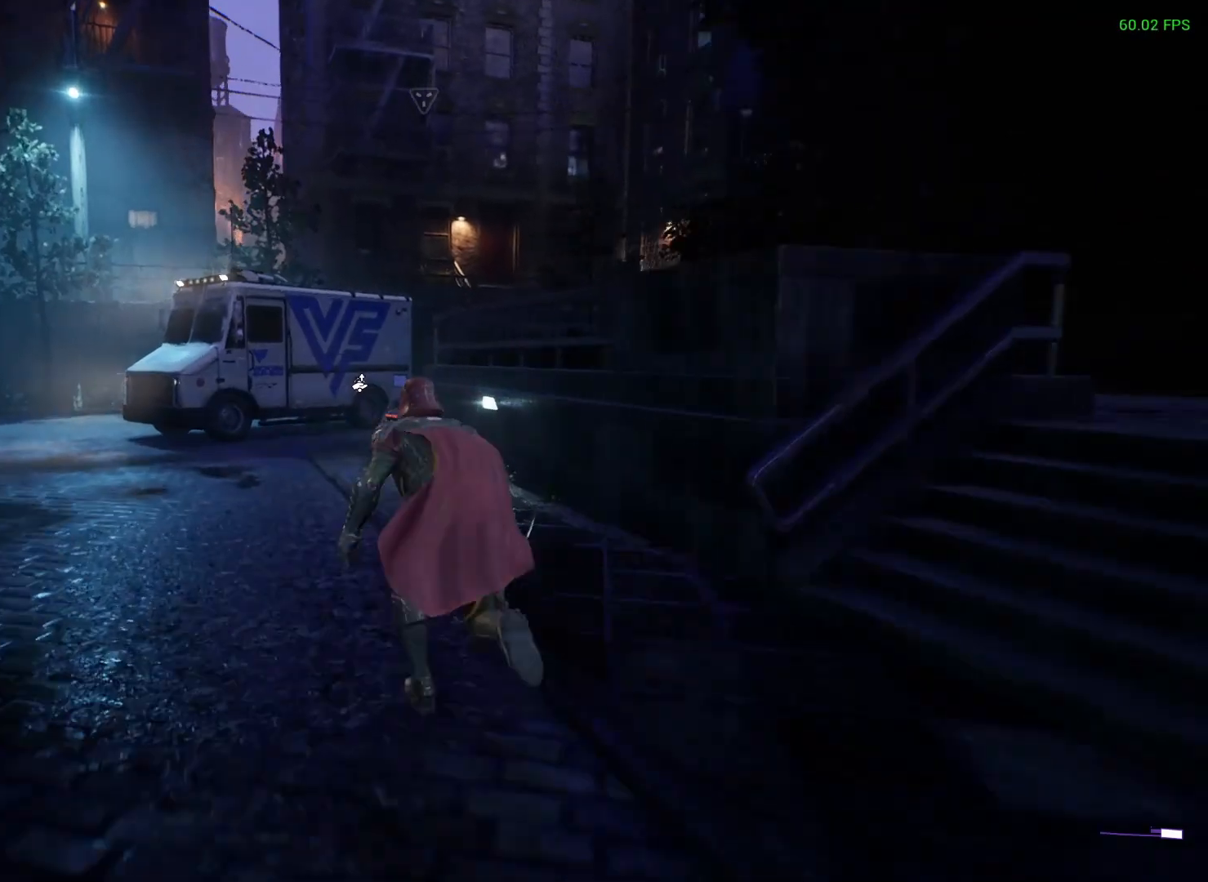
{"buttons": [], "left_stick": "up", "right_stick": "center", "events": []}
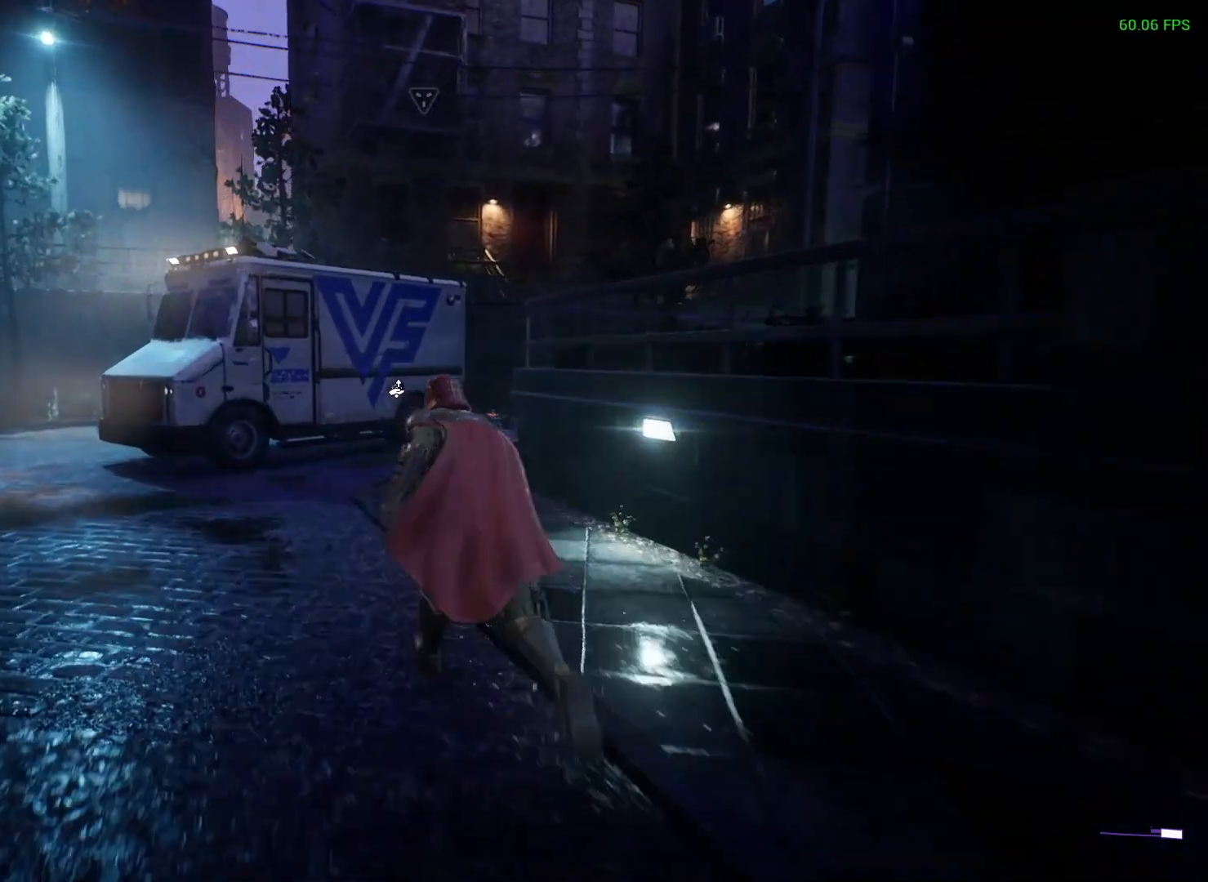
{"buttons": [], "left_stick": "up", "right_stick": "center", "events": []}
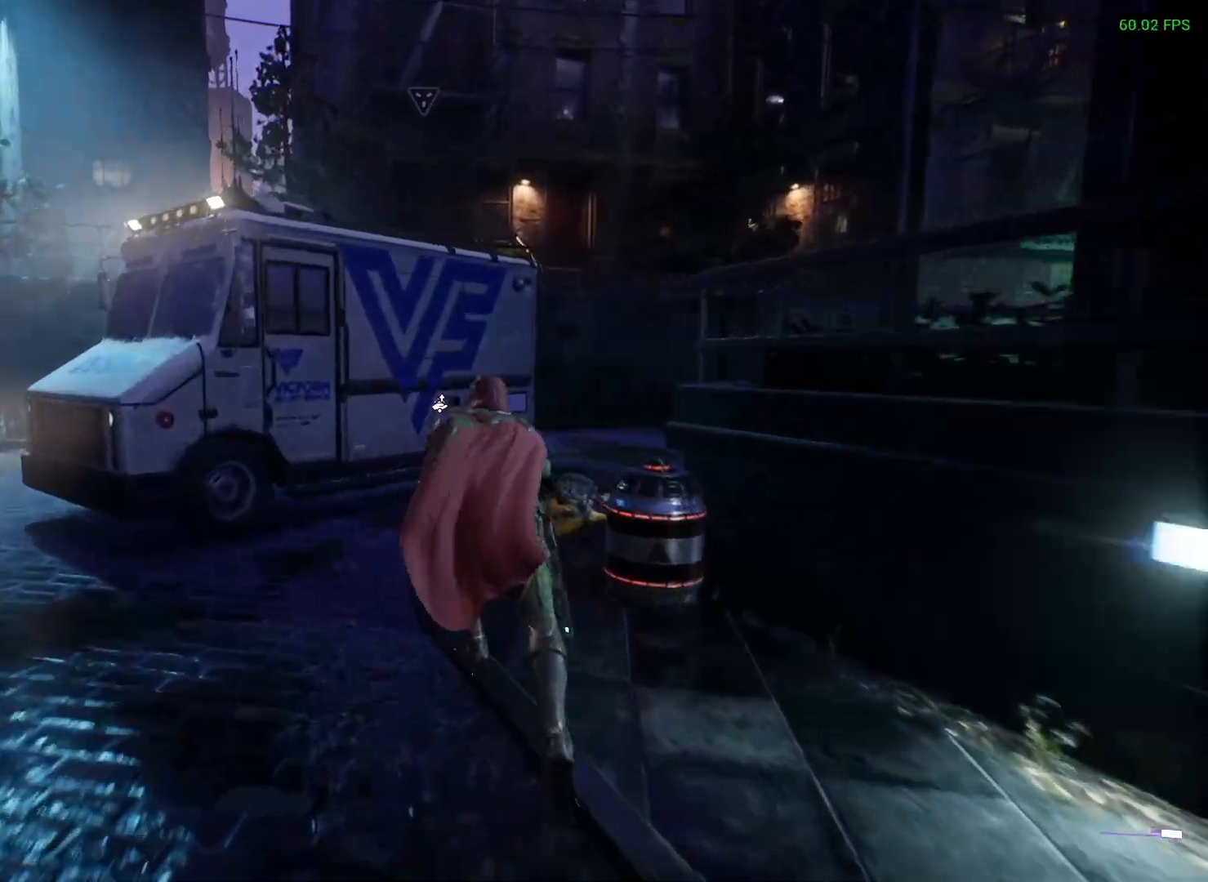
{"buttons": [], "left_stick": "up-right", "right_stick": "center", "events": [[417, "left_stick", "up-right"]]}
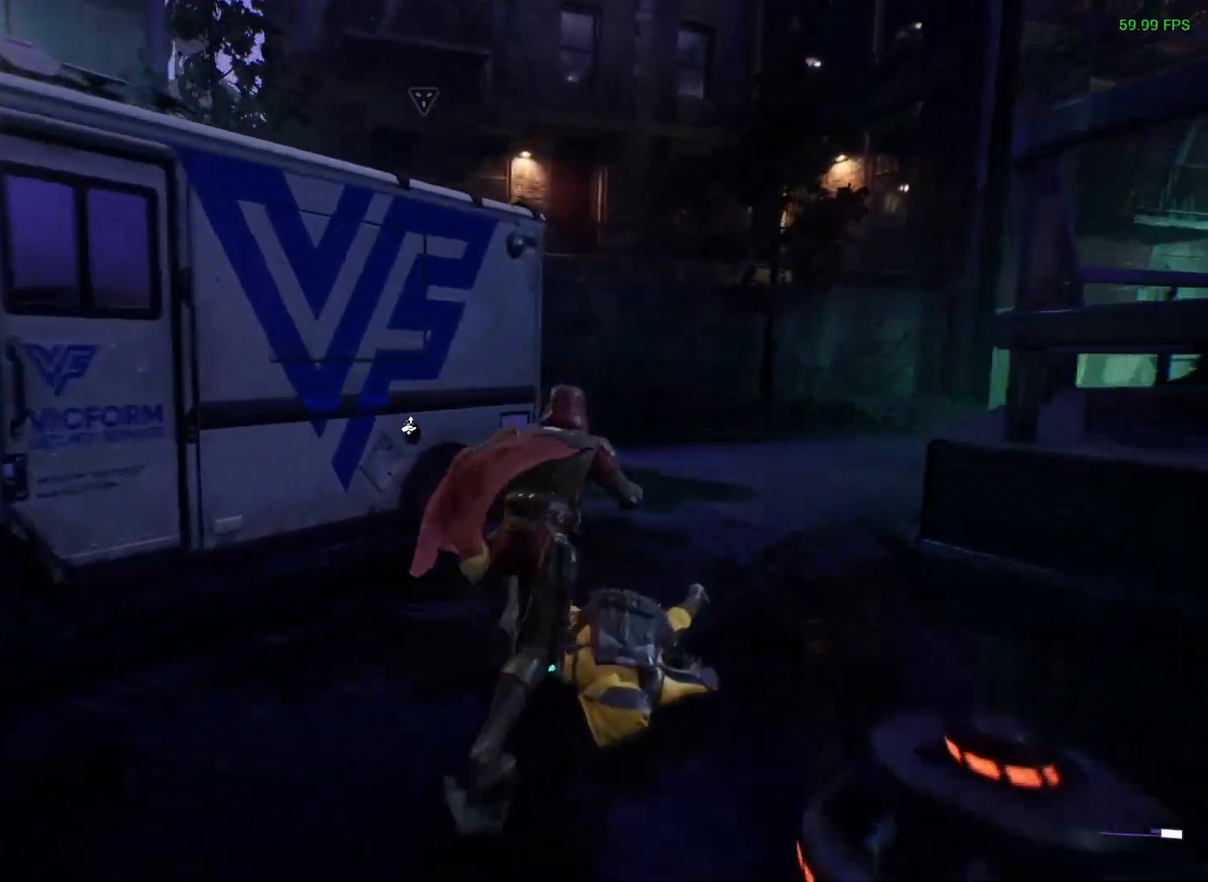
{"buttons": [], "left_stick": "up-right", "right_stick": "left", "events": [[117, "right_stick", "left"]]}
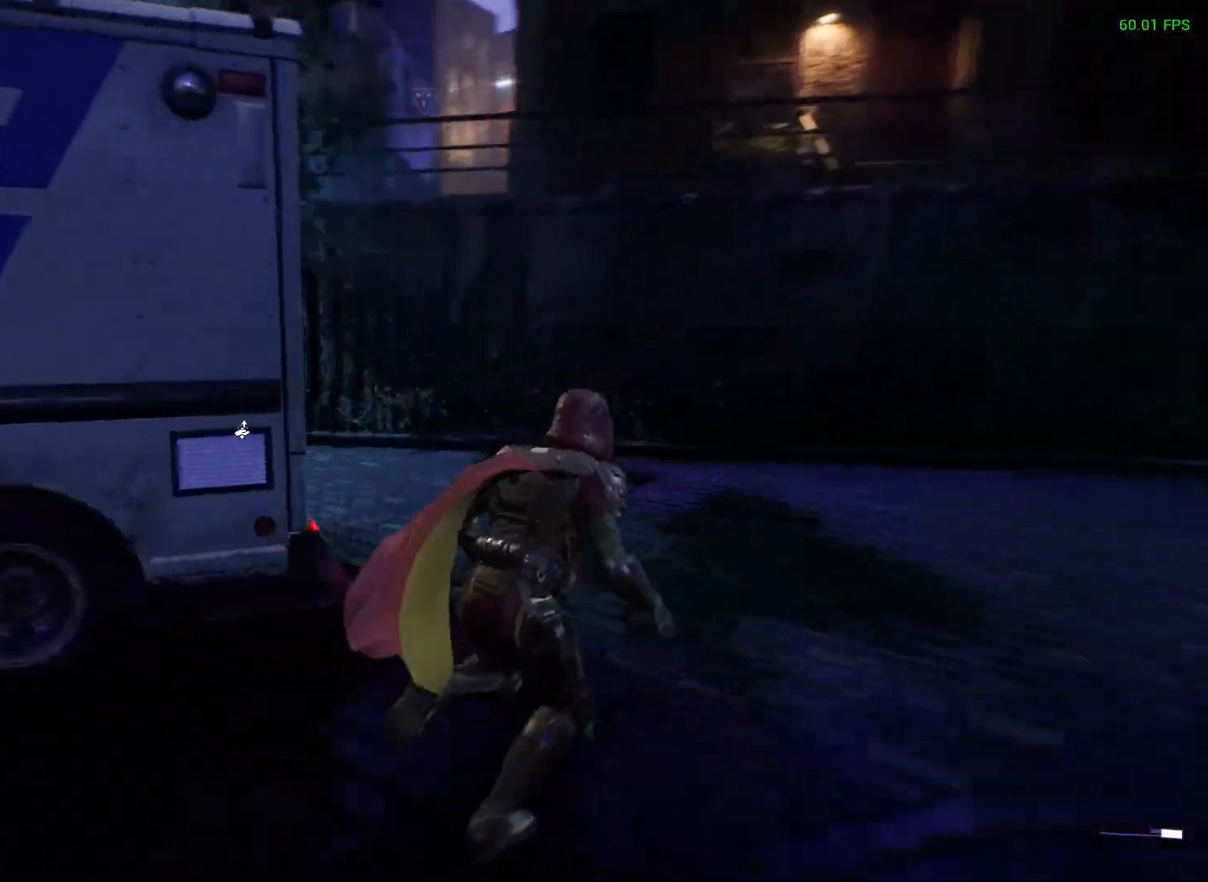
{"buttons": [], "left_stick": "center", "right_stick": "left", "events": [[83, "left_stick", "up"], [250, "left_stick", "up-left"], [467, "left_stick", "center"]]}
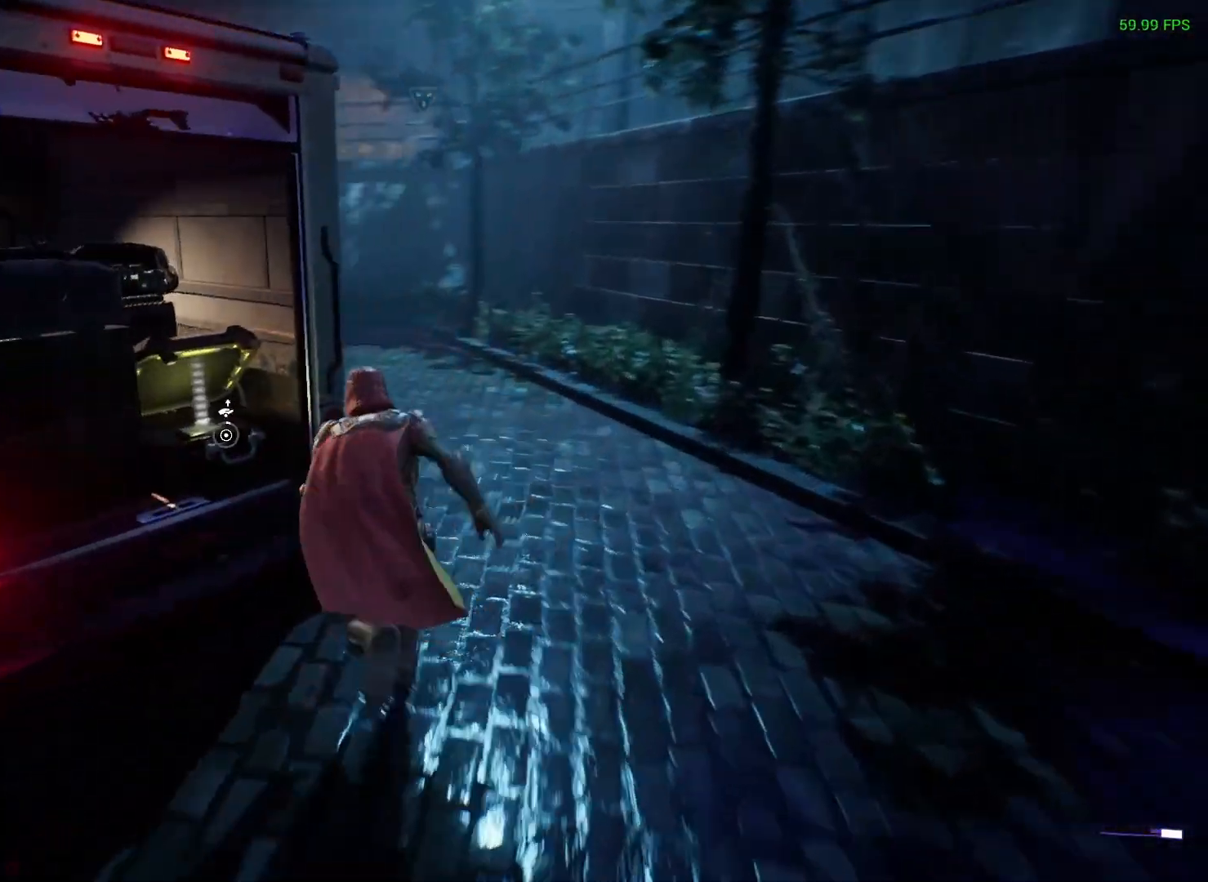
{"buttons": [], "left_stick": "up-left", "right_stick": "center", "events": [[33, "right_stick", "center"], [183, "A", "down"], [250, "A", "up"], [500, "left_stick", "up-left"]]}
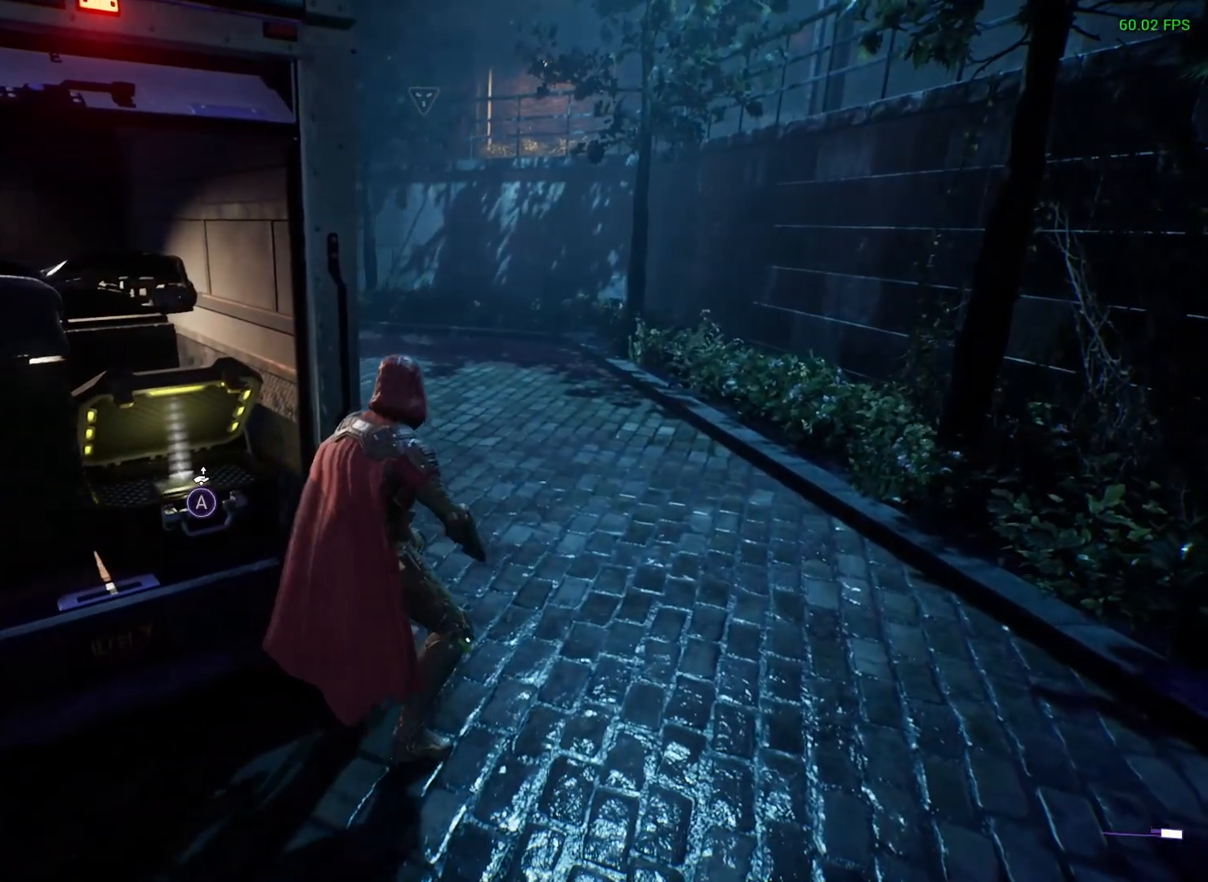
{"buttons": [], "left_stick": "center", "right_stick": "center", "events": [[117, "right_stick", "left"], [183, "left_stick", "center"], [383, "right_stick", "center"]]}
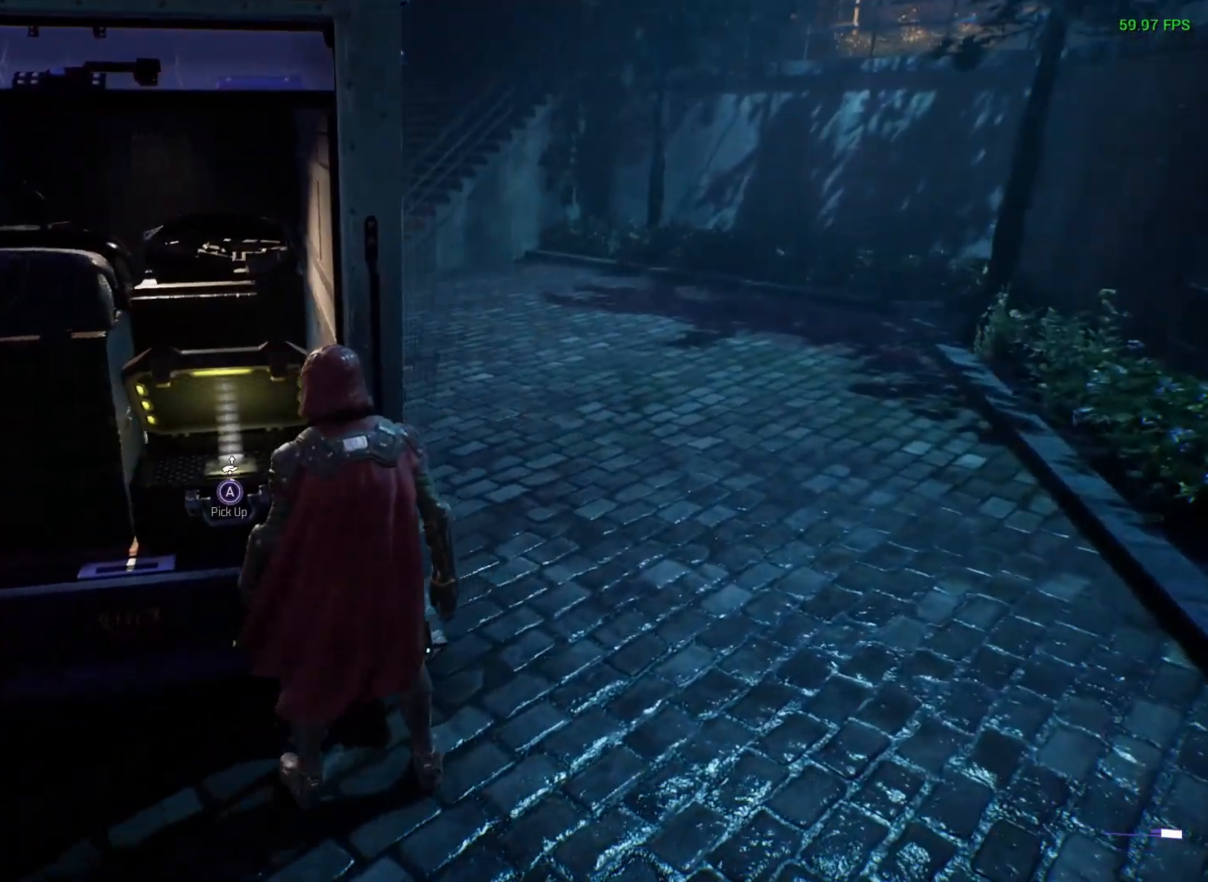
{"buttons": [], "left_stick": "center", "right_stick": "center", "events": [[33, "A", "down"], [100, "A", "up"]]}
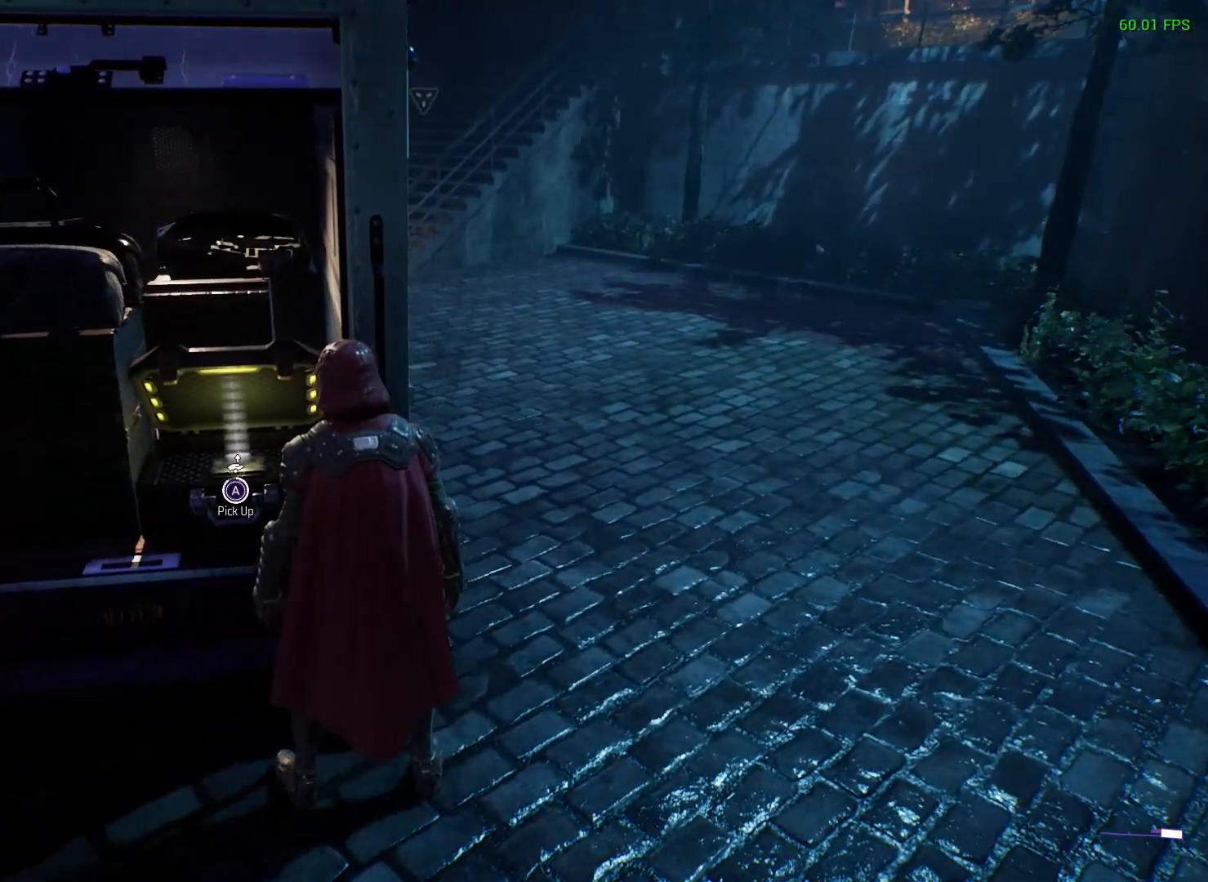
{"buttons": [], "left_stick": "down-left", "right_stick": "left", "events": [[317, "right_stick", "left"], [383, "left_stick", "down-left"]]}
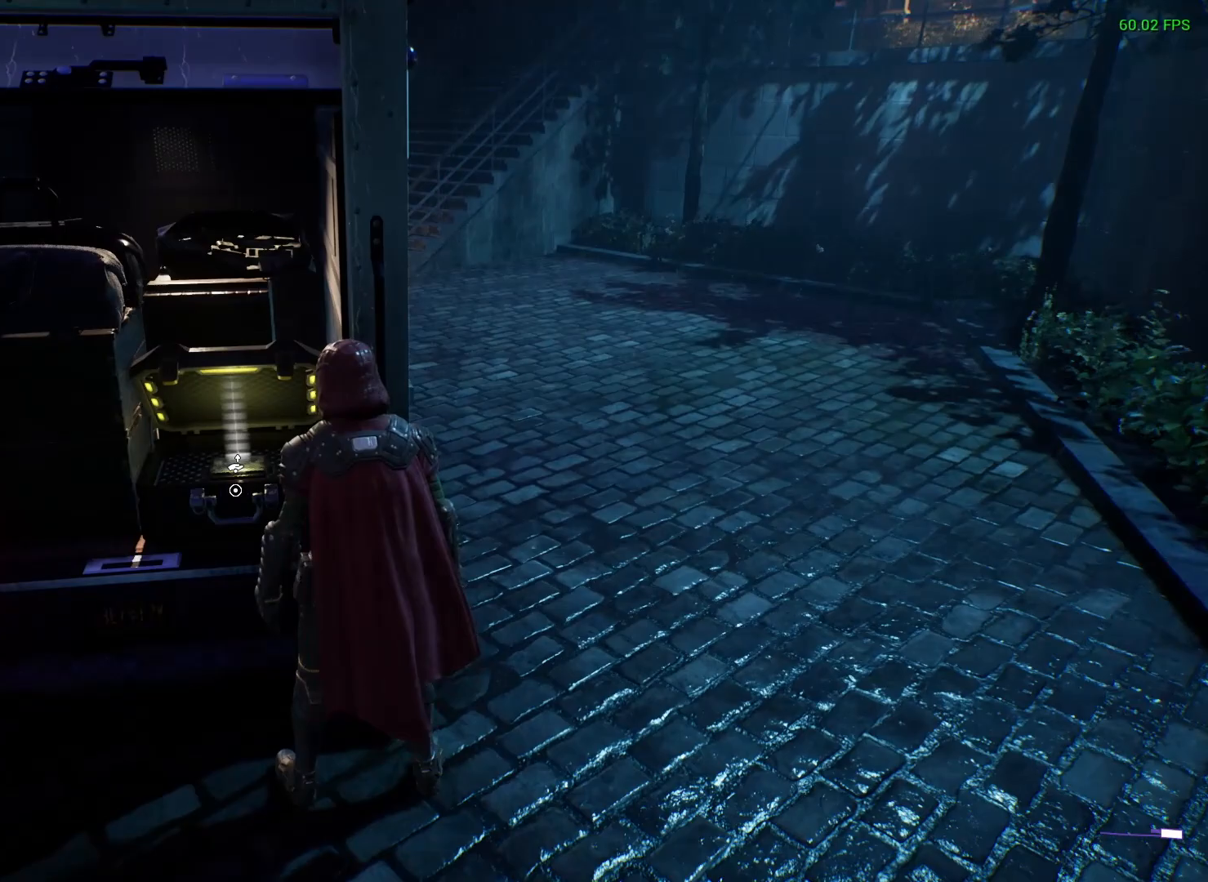
{"buttons": [], "left_stick": "down-left", "right_stick": "left", "events": []}
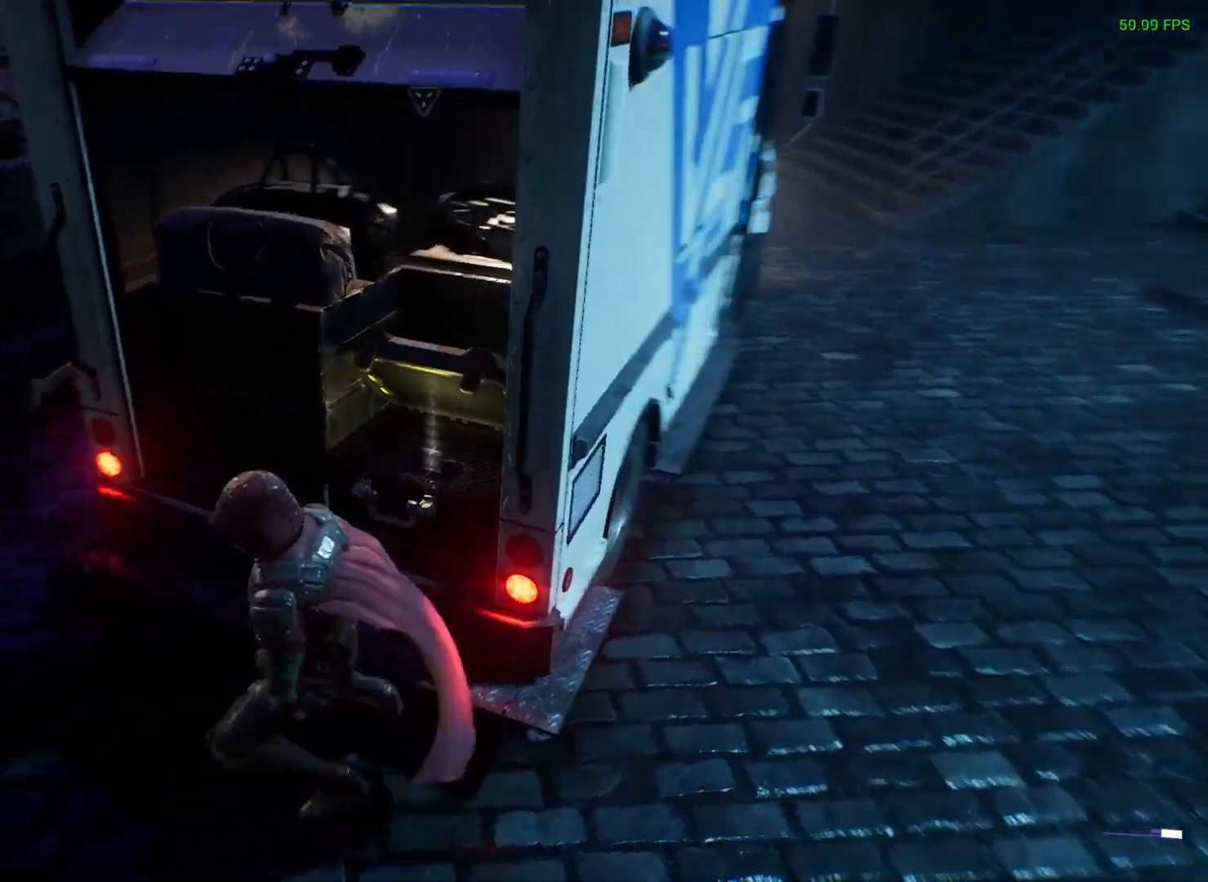
{"buttons": [], "left_stick": "up-left", "right_stick": "up-left", "events": [[150, "left_stick", "left"], [350, "right_stick", "up-left"], [433, "left_stick", "up-left"]]}
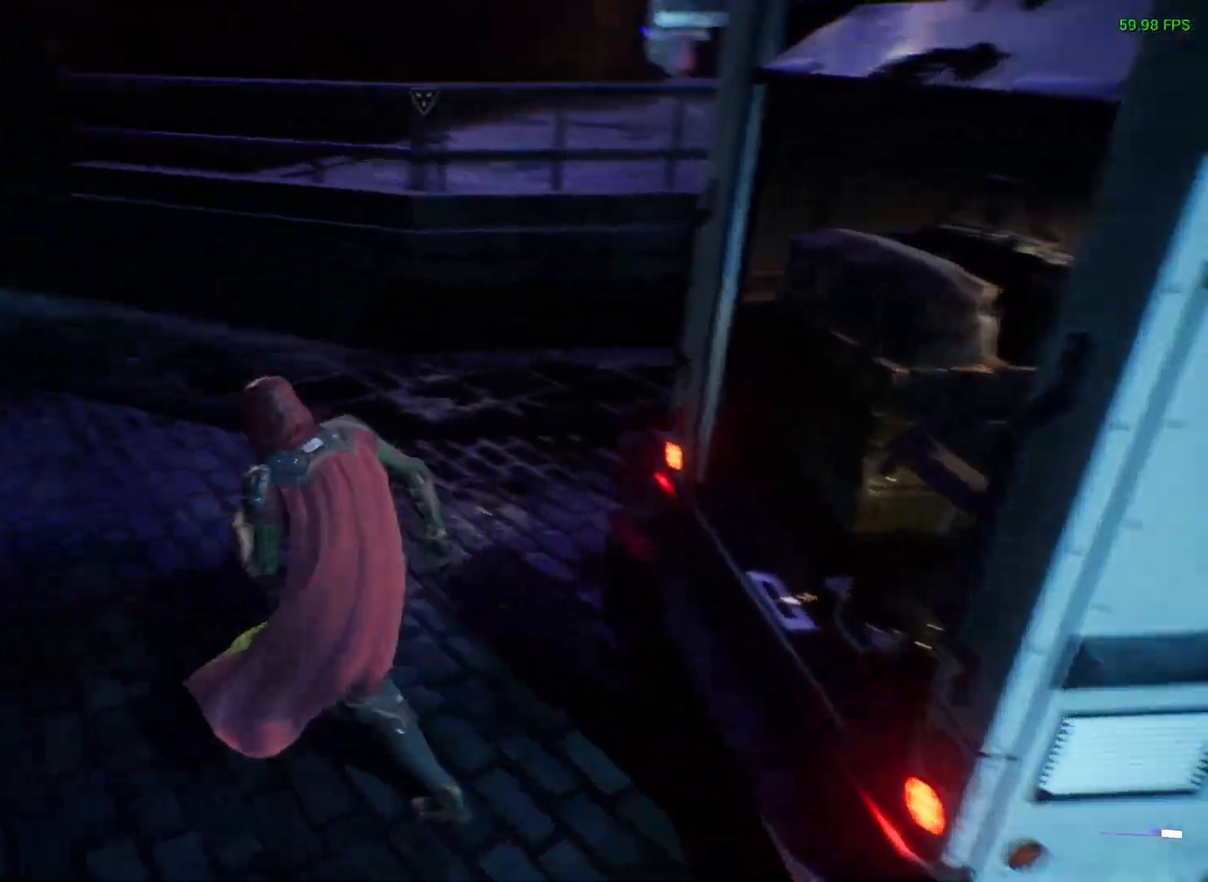
{"buttons": [], "left_stick": "up-left", "right_stick": "center", "events": [[217, "right_stick", "center"], [283, "L3", "down"], [417, "L3", "up"]]}
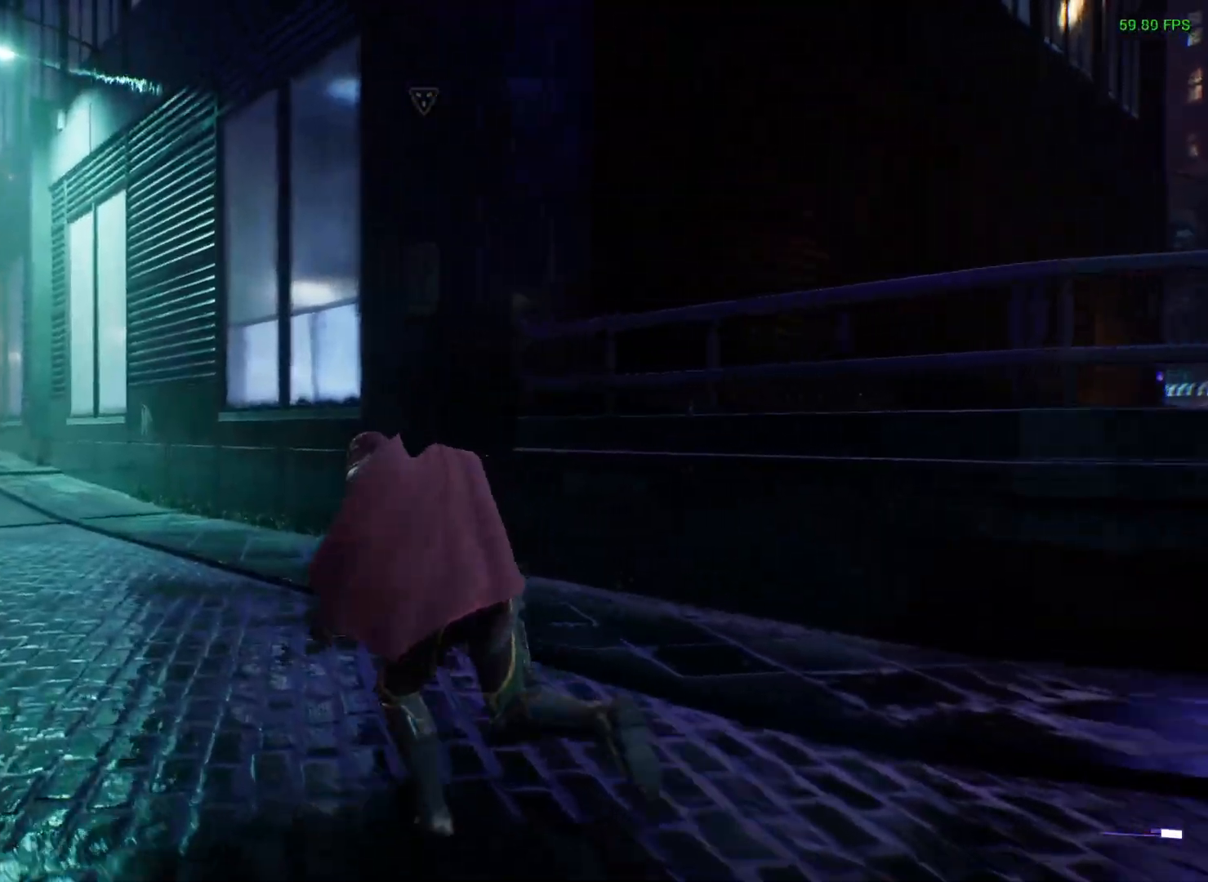
{"buttons": [], "left_stick": "up-left", "right_stick": "center", "events": [[83, "right_stick", "left"], [367, "right_stick", "center"]]}
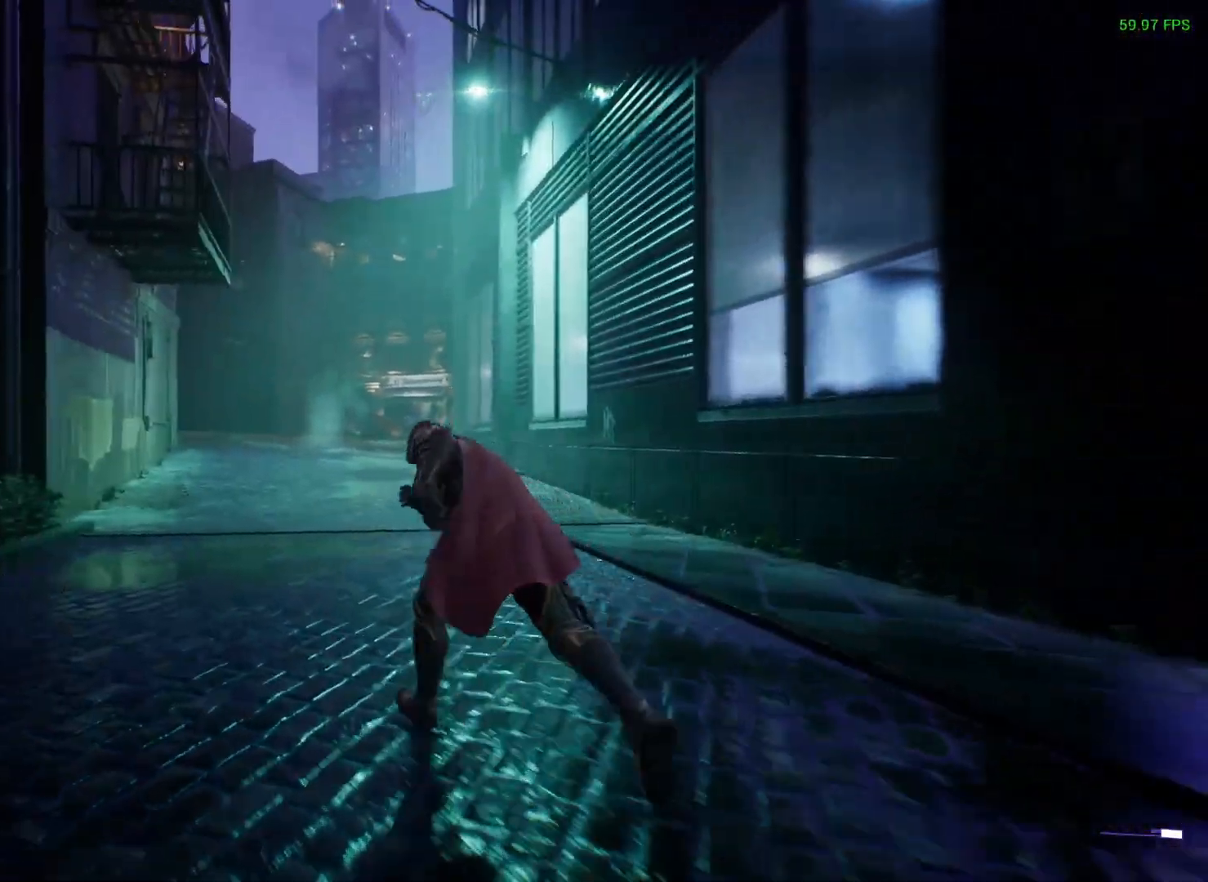
{"buttons": [], "left_stick": "up", "right_stick": "up-left", "events": [[83, "DPAD_DOWN", "down"], [83, "left_stick", "up"], [183, "DPAD_DOWN", "up"], [483, "right_stick", "up-left"]]}
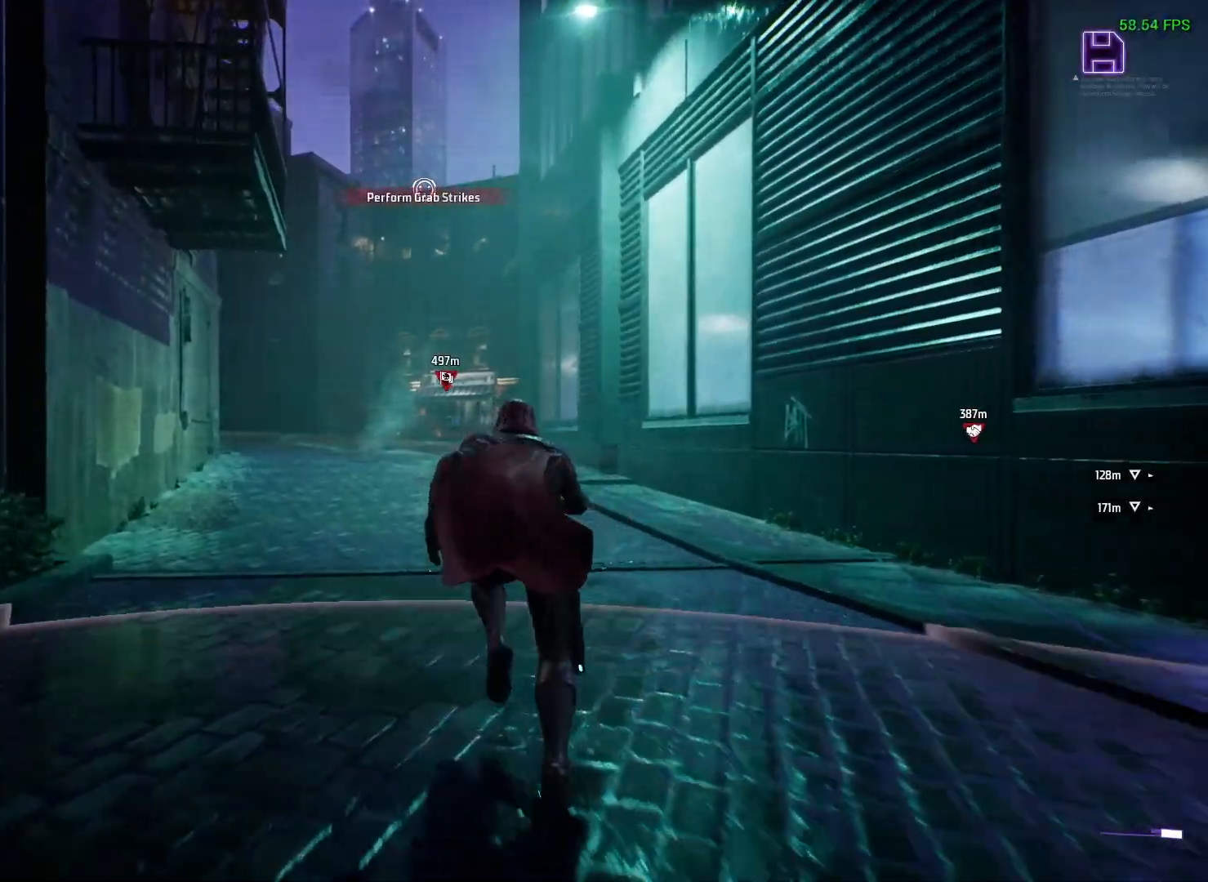
{"buttons": [], "left_stick": "up", "right_stick": "center", "events": [[167, "right_stick", "center"]]}
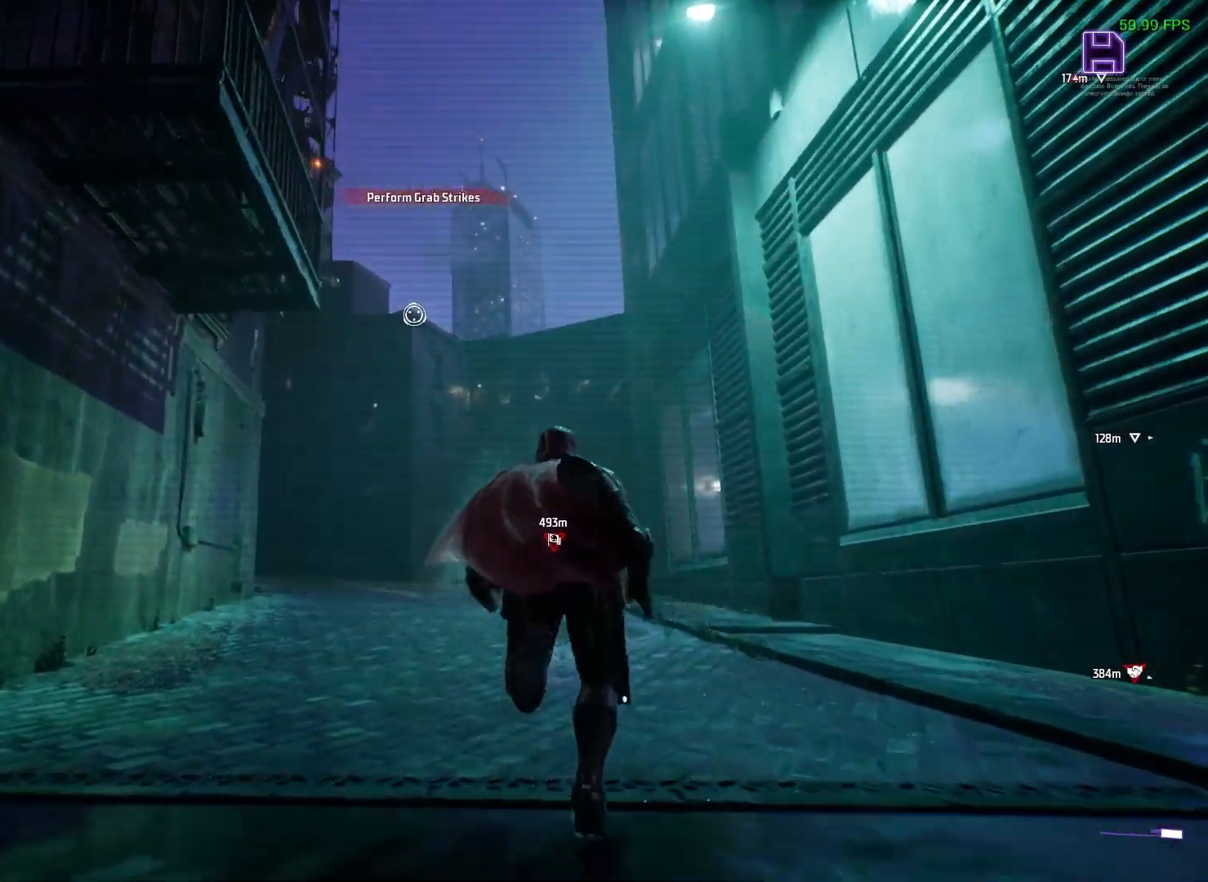
{"buttons": [], "left_stick": "up", "right_stick": "center", "events": [[17, "right_stick", "right"], [167, "right_stick", "center"]]}
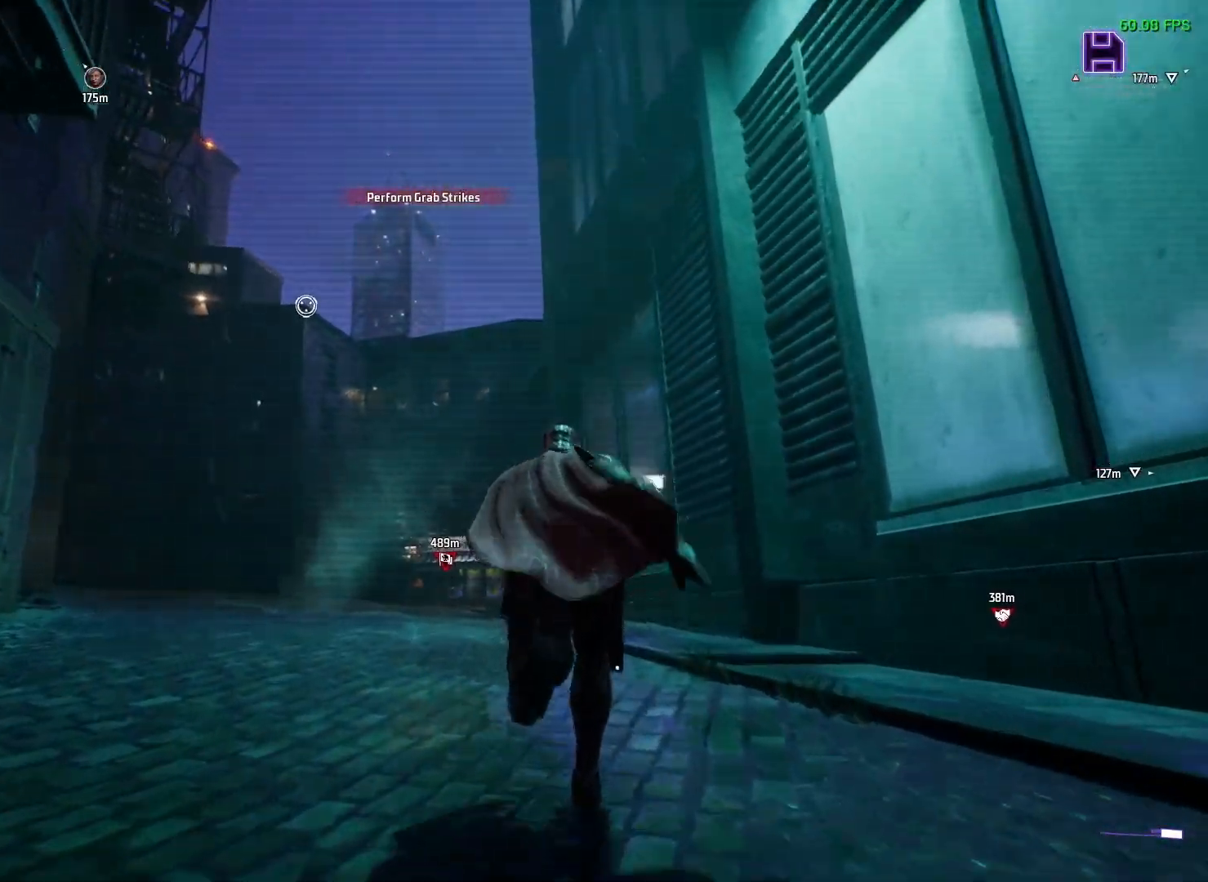
{"buttons": [], "left_stick": "center", "right_stick": "center", "events": [[83, "L1", "down"], [283, "L1", "up"], [483, "left_stick", "center"]]}
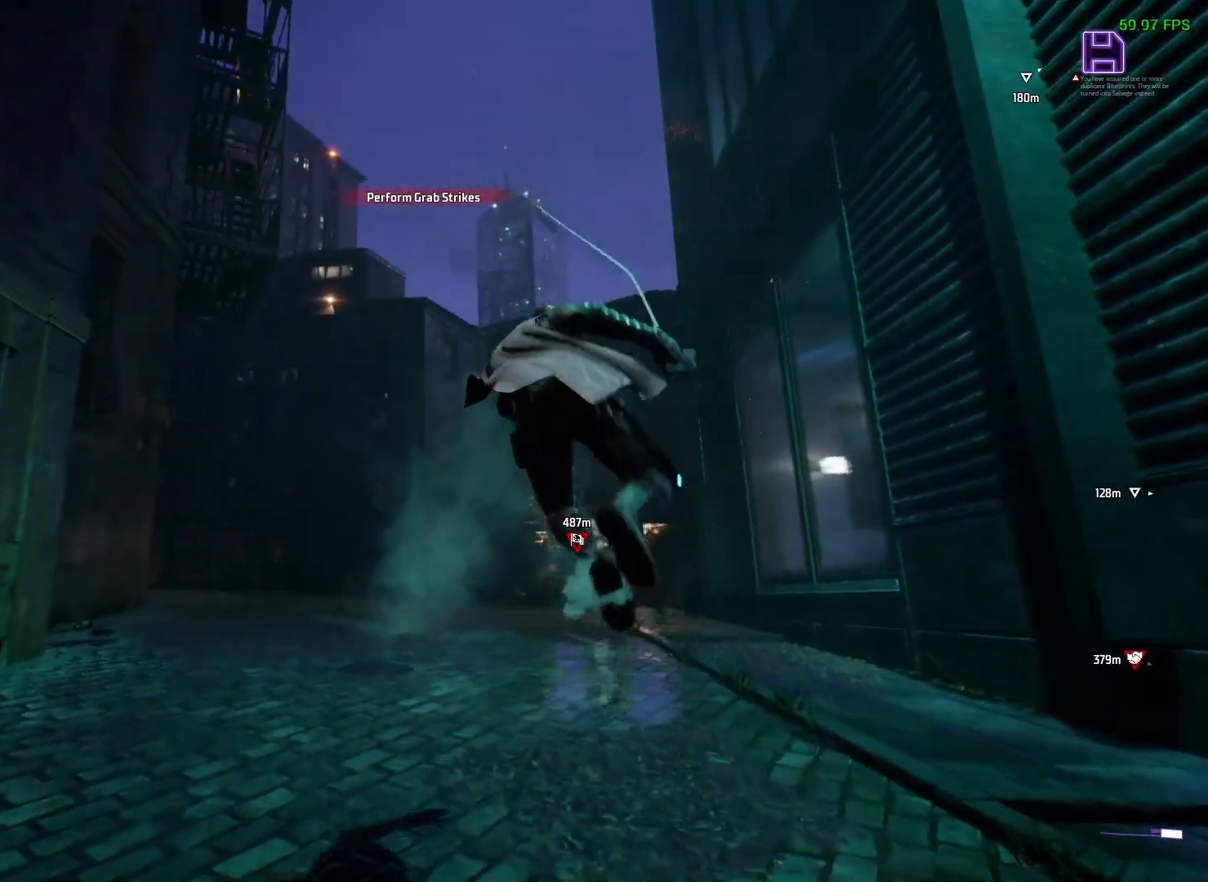
{"buttons": [], "left_stick": "up", "right_stick": "up-right", "events": [[133, "right_stick", "up-left"], [167, "DPAD_DOWN", "down"], [250, "DPAD_DOWN", "up"], [417, "right_stick", "up-right"], [467, "left_stick", "up"]]}
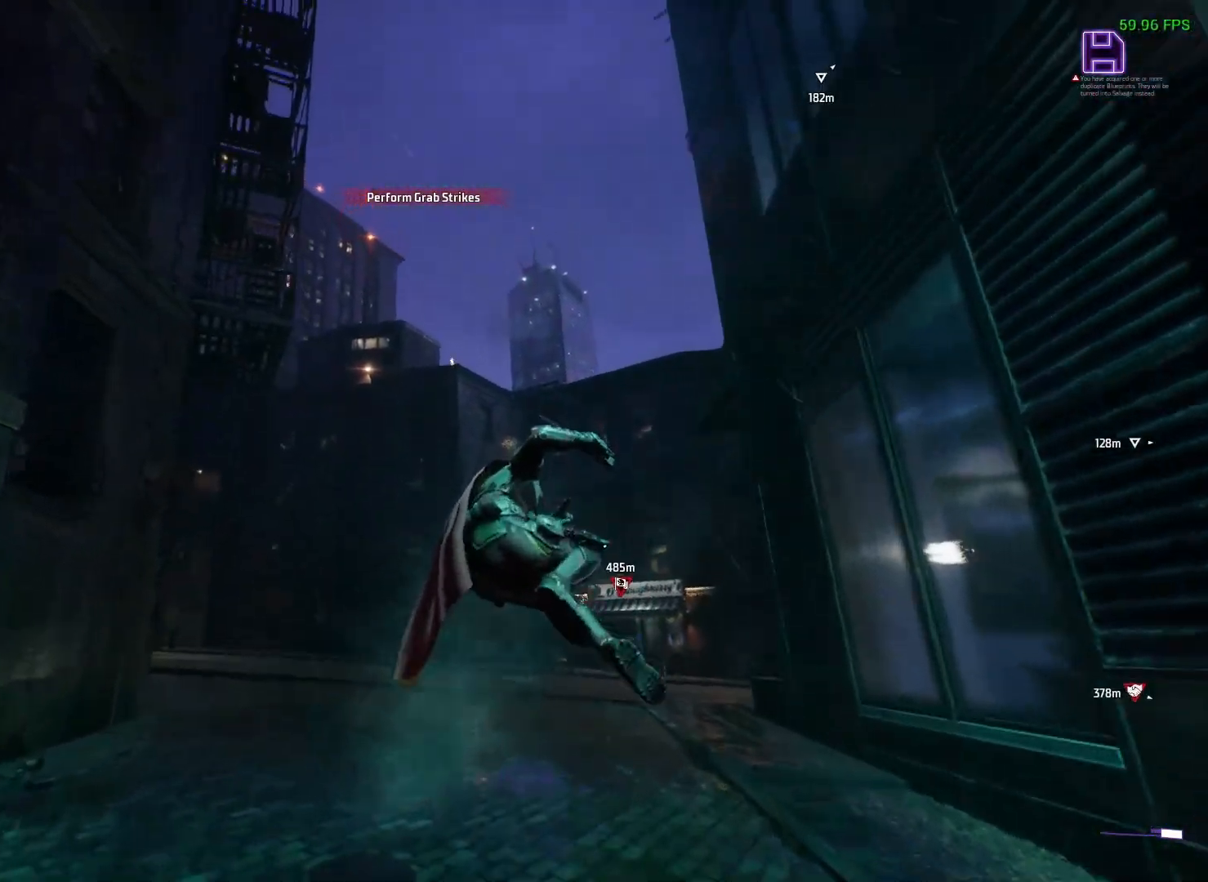
{"buttons": [], "left_stick": "up-right", "right_stick": "center", "events": [[150, "right_stick", "center"], [417, "left_stick", "up-right"]]}